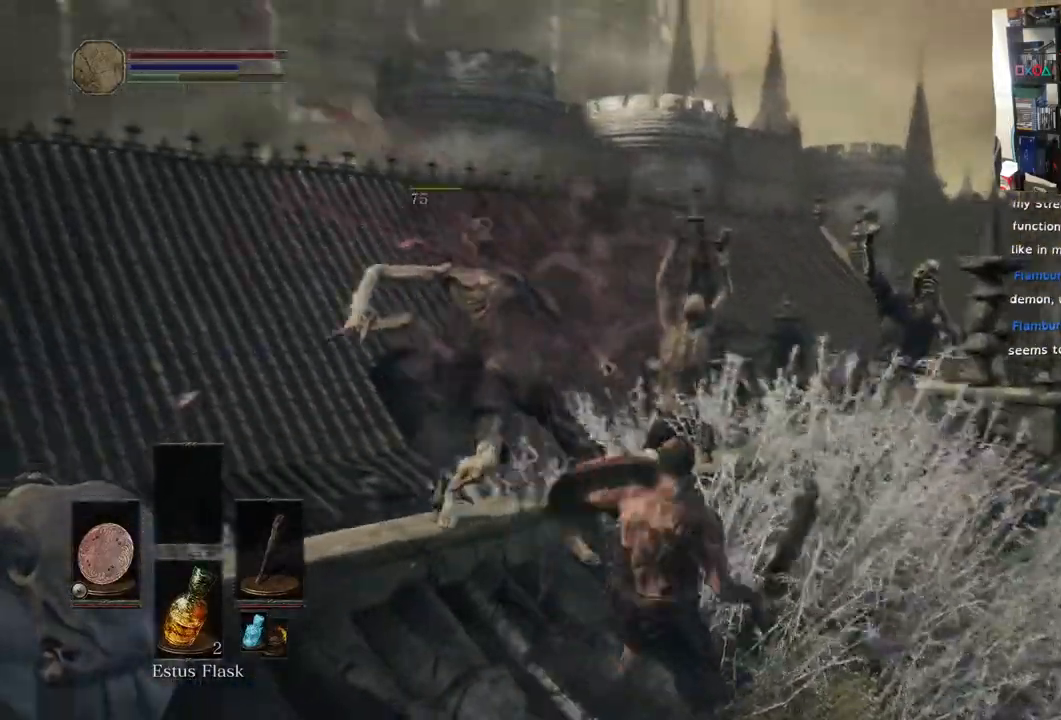
Gameplay with a controller (PlayStation layout); each line is a JSON object with the inputs held at the frame after it (dt_ms = milliseconds from this image to that frame). "events" lists button and stick changes between this image and that frame as [ms after this image, input, new state], when the widget could be followed in between.
{"dt_ms": 500, "buttons": [], "left_stick": "up-left", "right_stick": "left", "events": []}
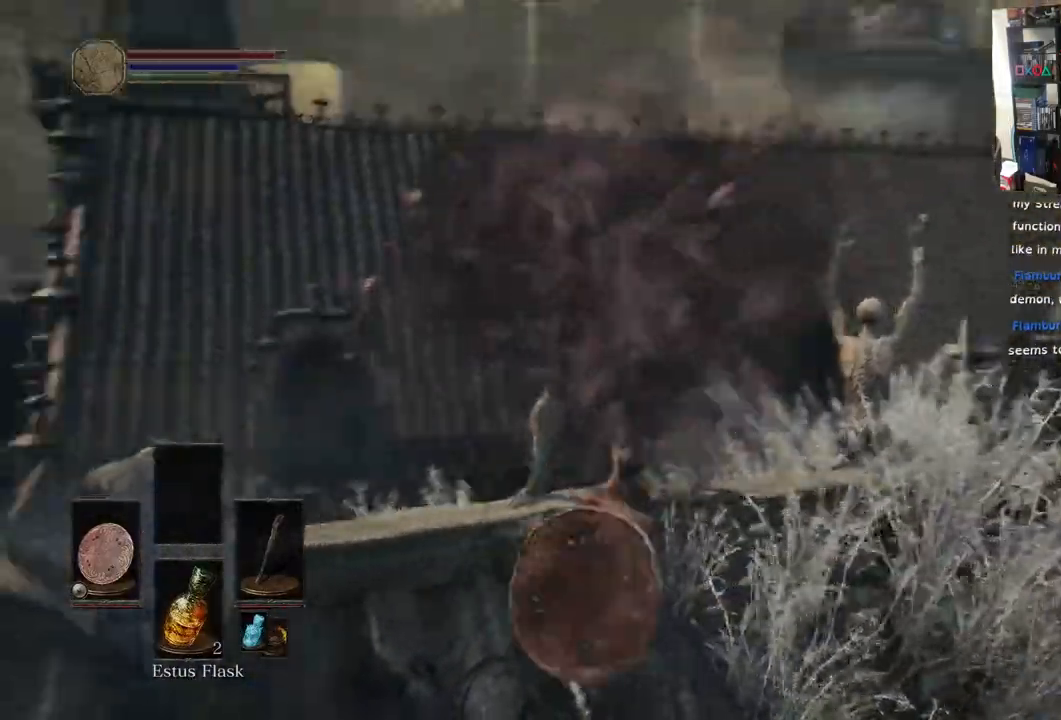
{"dt_ms": 1000, "buttons": [], "left_stick": "down-left", "right_stick": "up-right"}
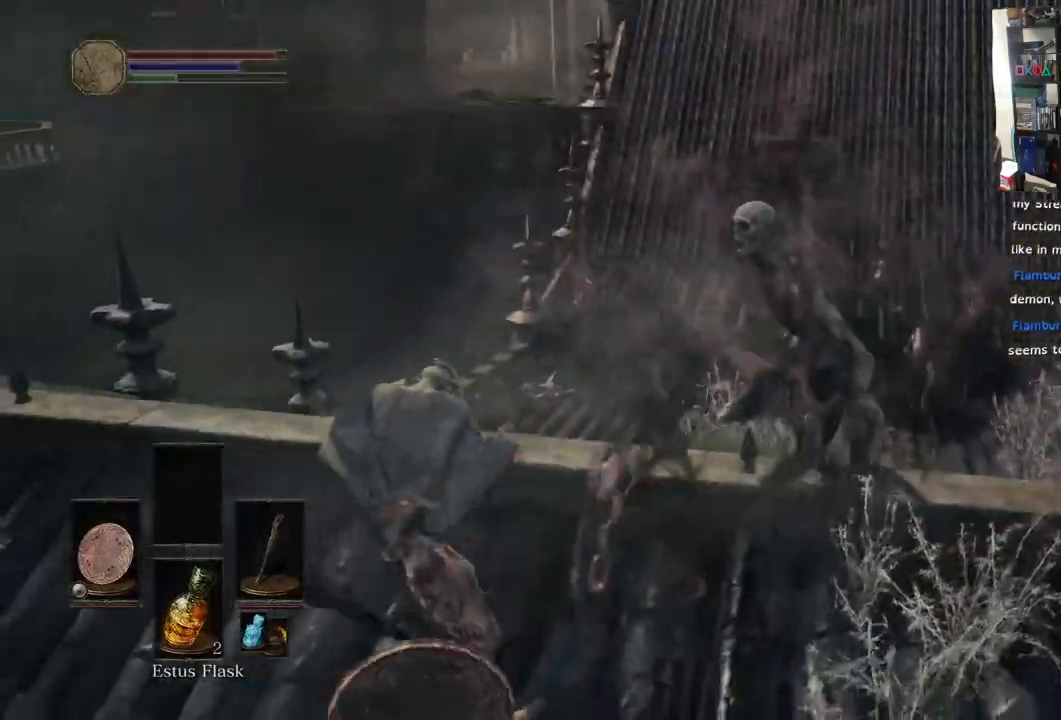
{"dt_ms": 500, "buttons": [], "left_stick": "down-left", "right_stick": "right", "events": [[500, "right_stick", "right"]]}
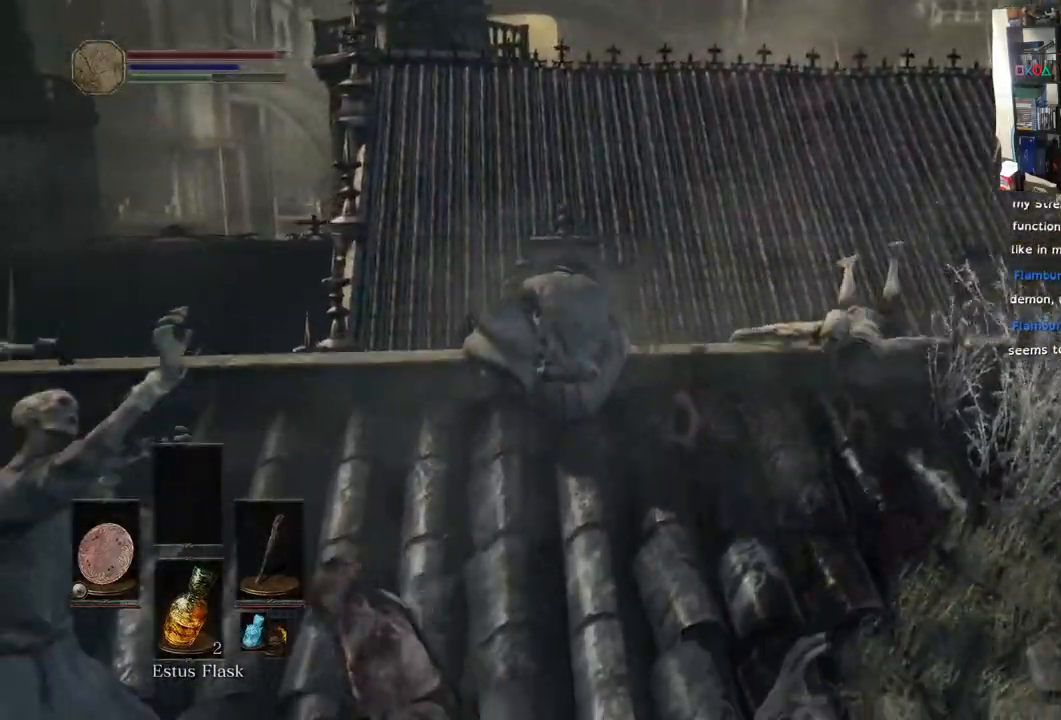
{"dt_ms": 500, "buttons": [], "left_stick": "down-left", "right_stick": "right", "events": []}
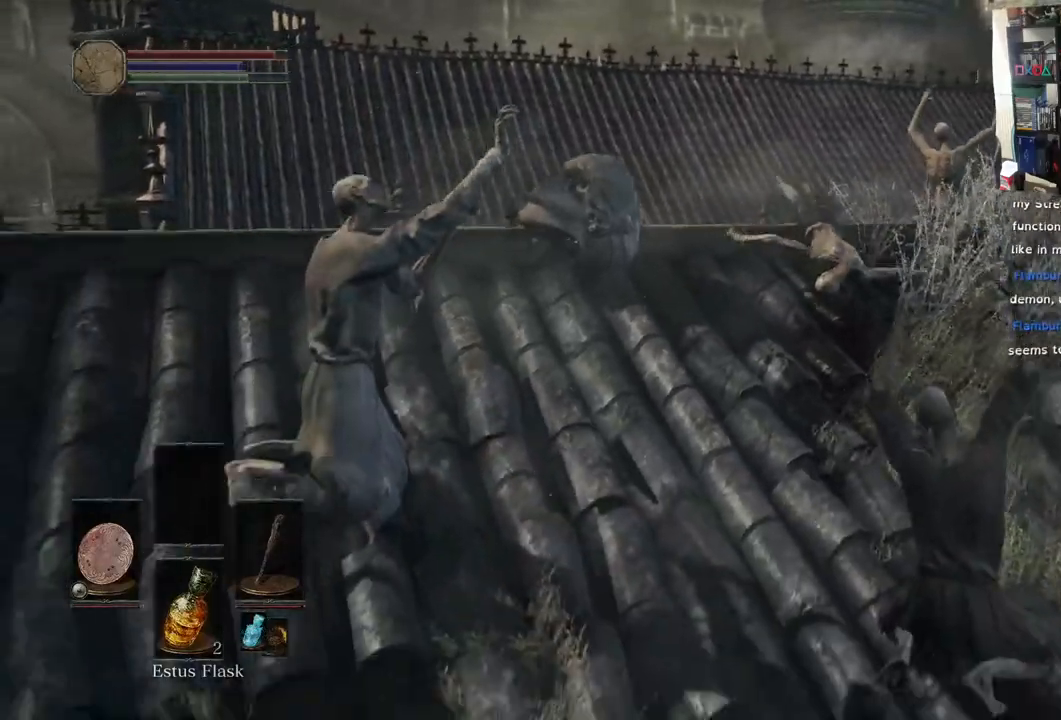
{"dt_ms": 1000, "buttons": [], "left_stick": "right", "right_stick": "right"}
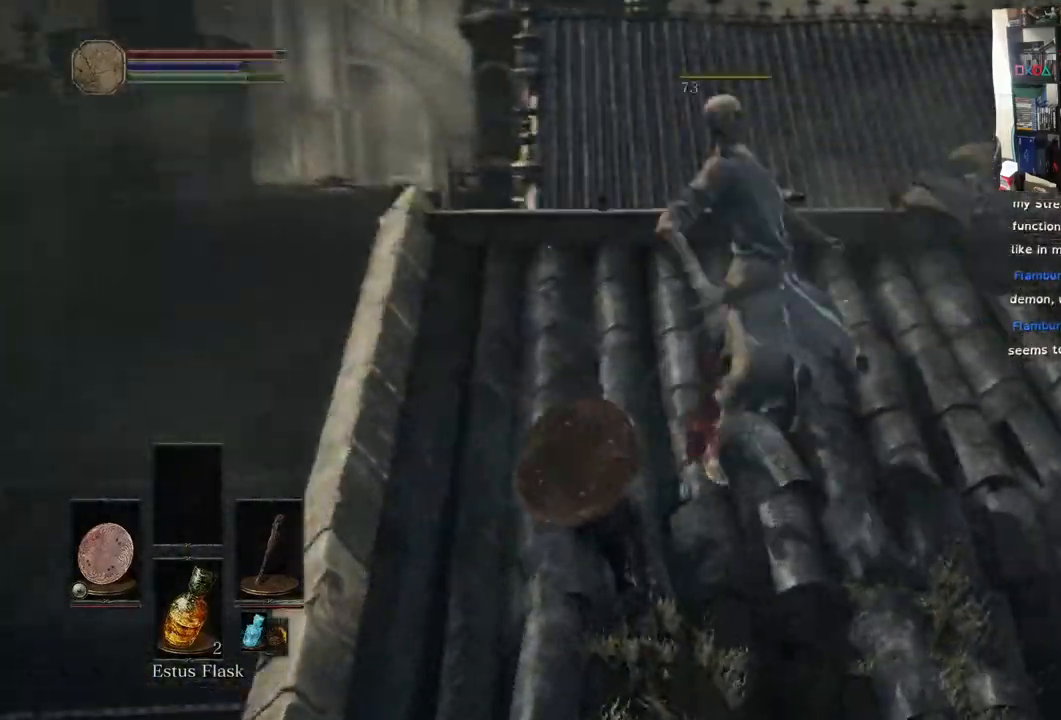
{"dt_ms": 500, "buttons": [], "left_stick": "right", "right_stick": "right", "events": [[33, "R1", "down"], [167, "R1", "up"]]}
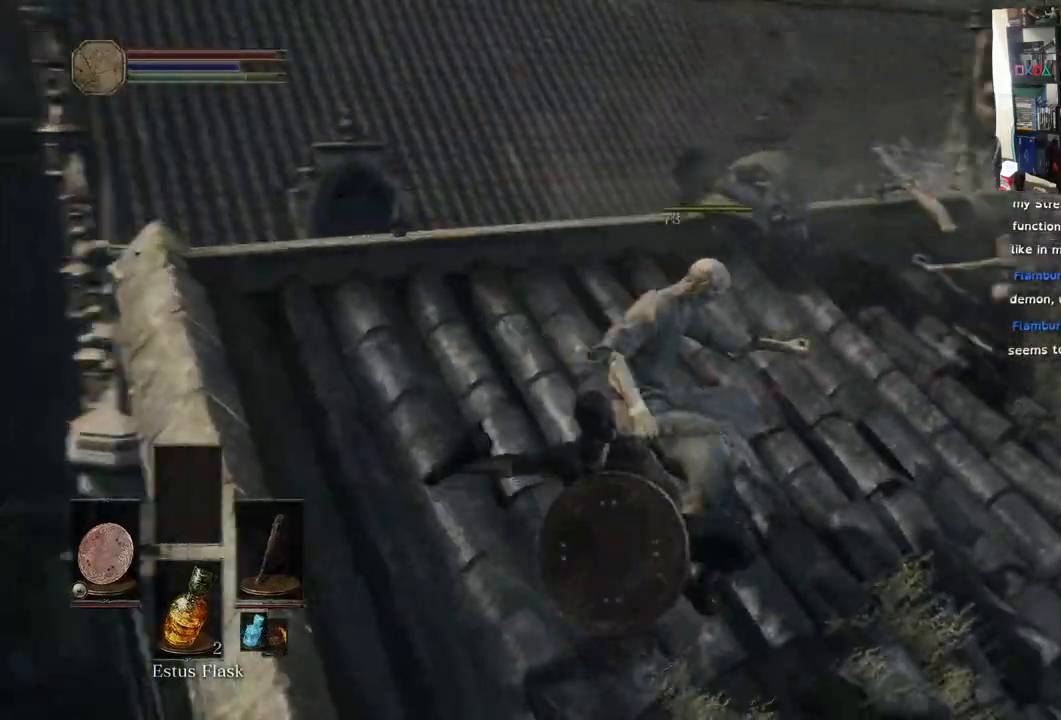
{"dt_ms": 500, "buttons": [], "left_stick": "right", "right_stick": "center", "events": [[133, "right_stick", "center"], [217, "right_stick", "right"], [283, "R3", "down"], [283, "right_stick", "center"], [400, "R3", "up"]]}
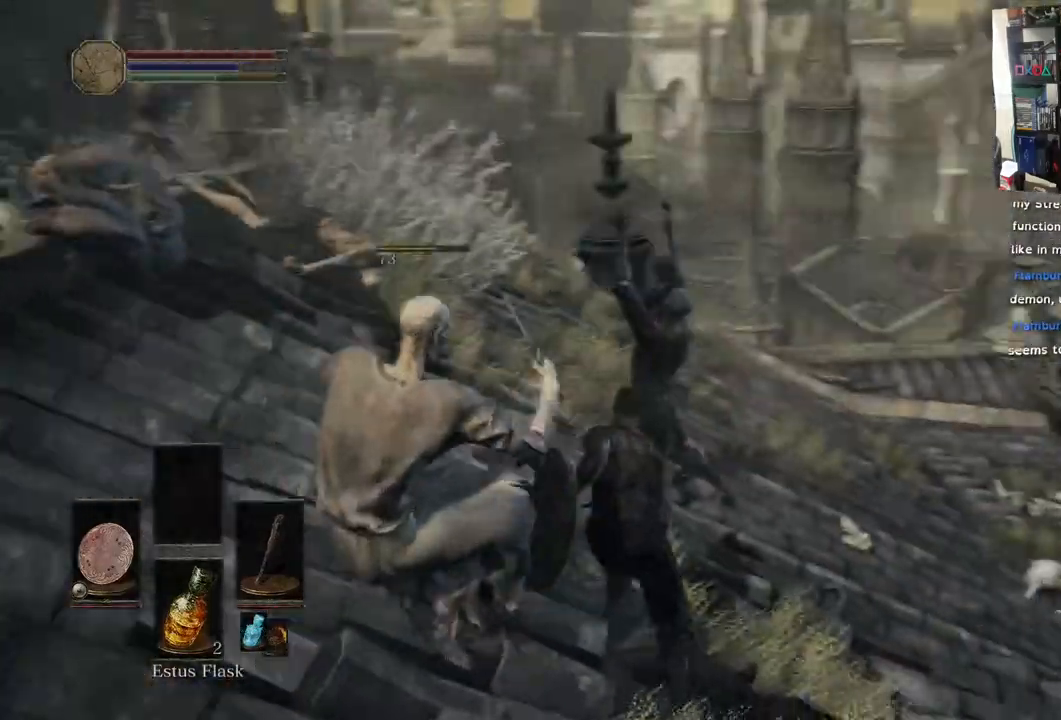
{"dt_ms": 500, "buttons": [], "left_stick": "up", "right_stick": "up-left", "events": [[117, "left_stick", "up-right"], [267, "R1", "down"], [283, "right_stick", "up-left"], [317, "left_stick", "up"], [400, "R1", "up"]]}
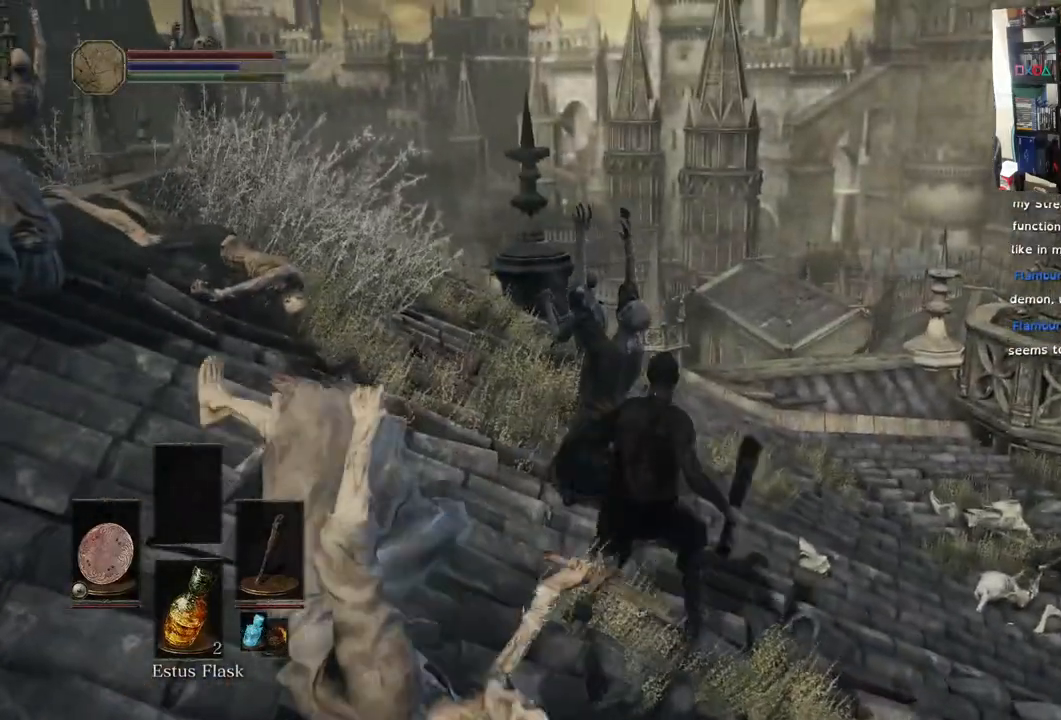
{"dt_ms": 500, "buttons": [], "left_stick": "center", "right_stick": "left"}
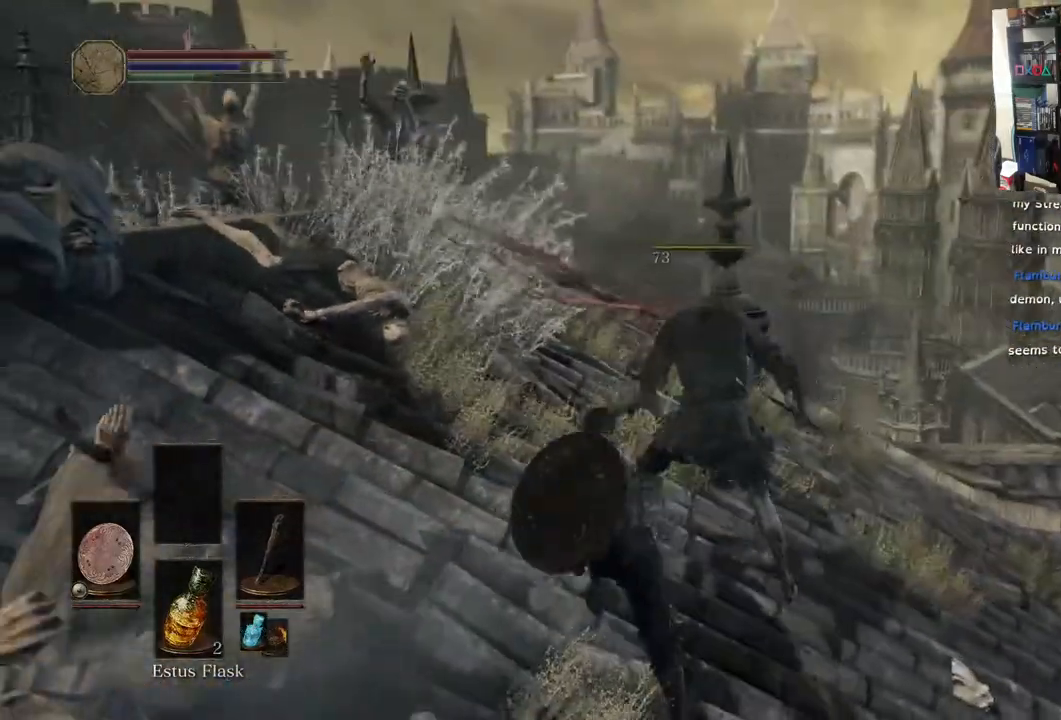
{"dt_ms": 500, "buttons": [], "left_stick": "right", "right_stick": "down-left", "events": [[33, "right_stick", "up-left"], [167, "left_stick", "right"], [167, "right_stick", "left"], [283, "right_stick", "down-left"]]}
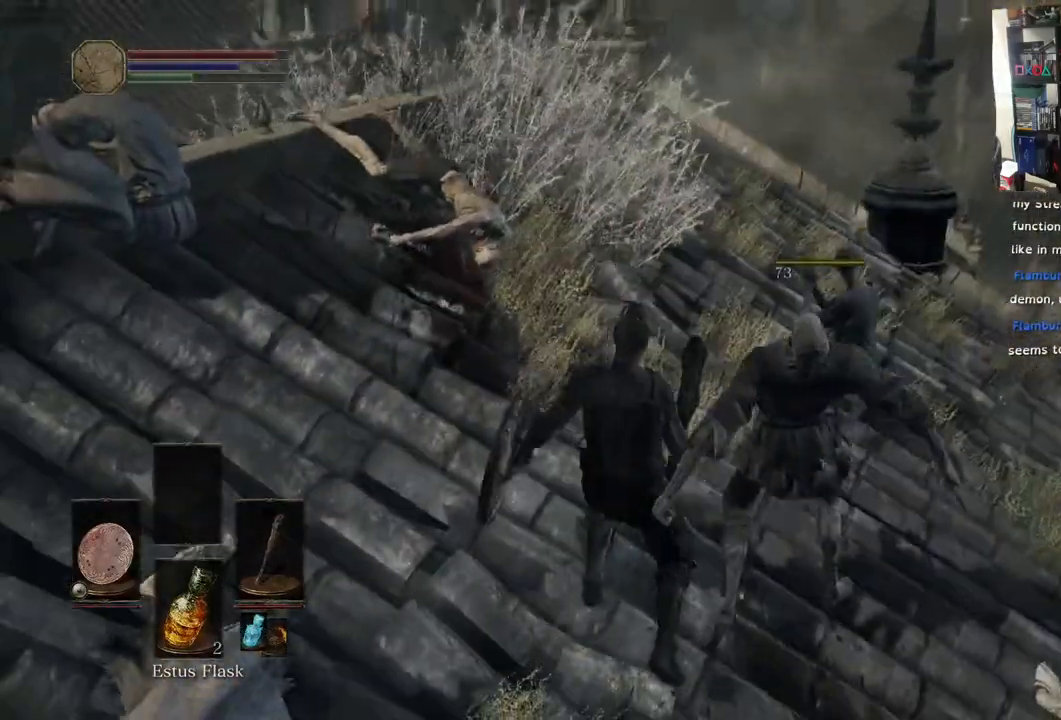
{"dt_ms": 500, "buttons": [], "left_stick": "right", "right_stick": "left", "events": [[333, "right_stick", "center"], [467, "right_stick", "left"]]}
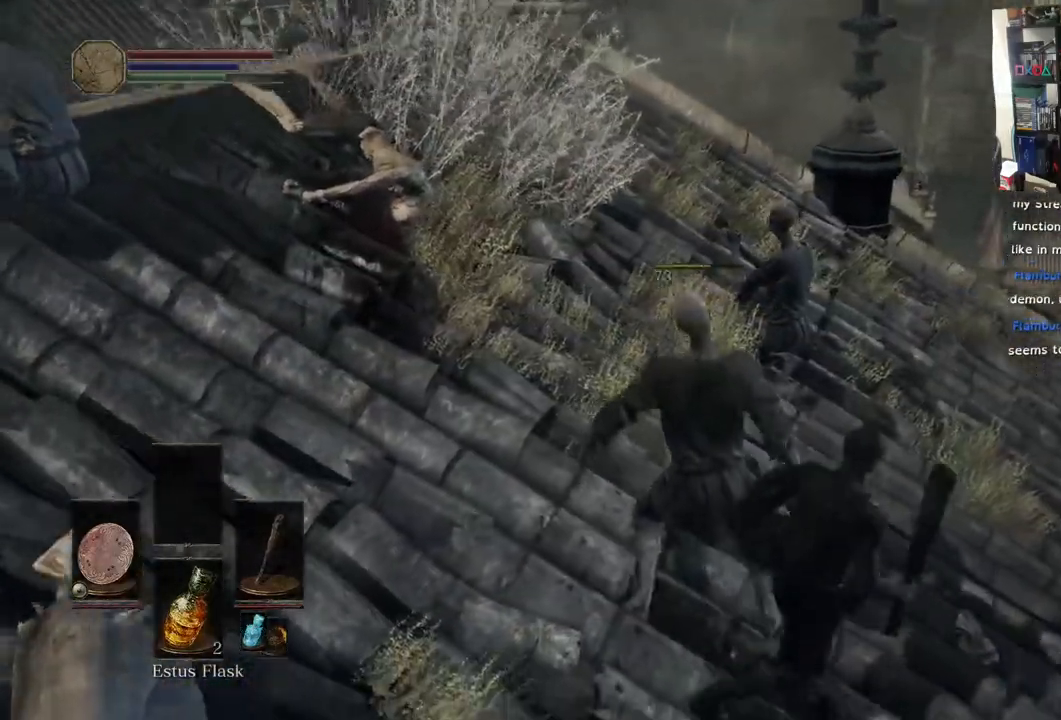
{"dt_ms": 500, "buttons": ["R1"], "left_stick": "up-right", "right_stick": "left", "events": [[83, "left_stick", "up-right"], [483, "R1", "down"]]}
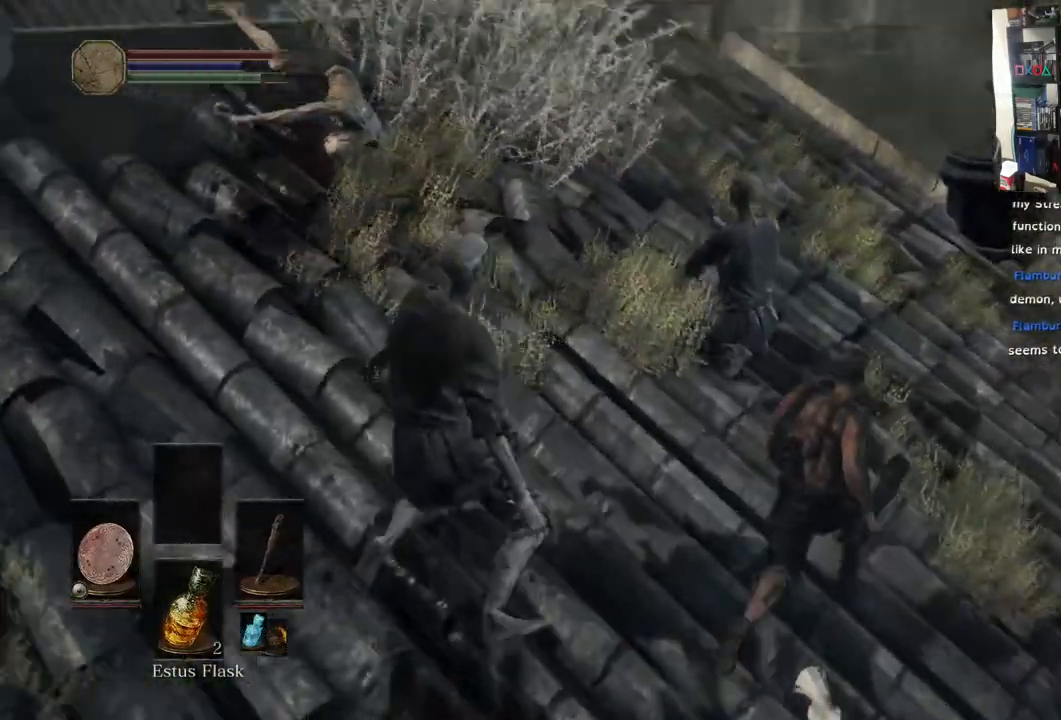
{"dt_ms": 500, "buttons": [], "left_stick": "up", "right_stick": "left", "events": [[100, "R1", "up"], [200, "left_stick", "up"]]}
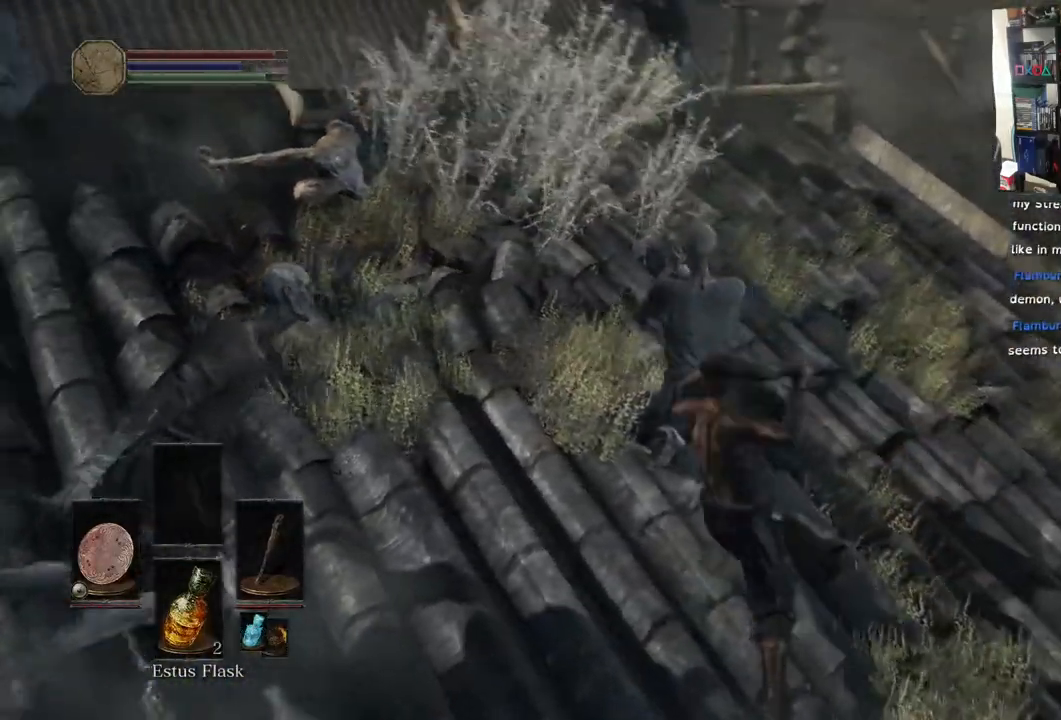
{"dt_ms": 500, "buttons": [], "left_stick": "center", "right_stick": "left", "events": [[183, "left_stick", "center"]]}
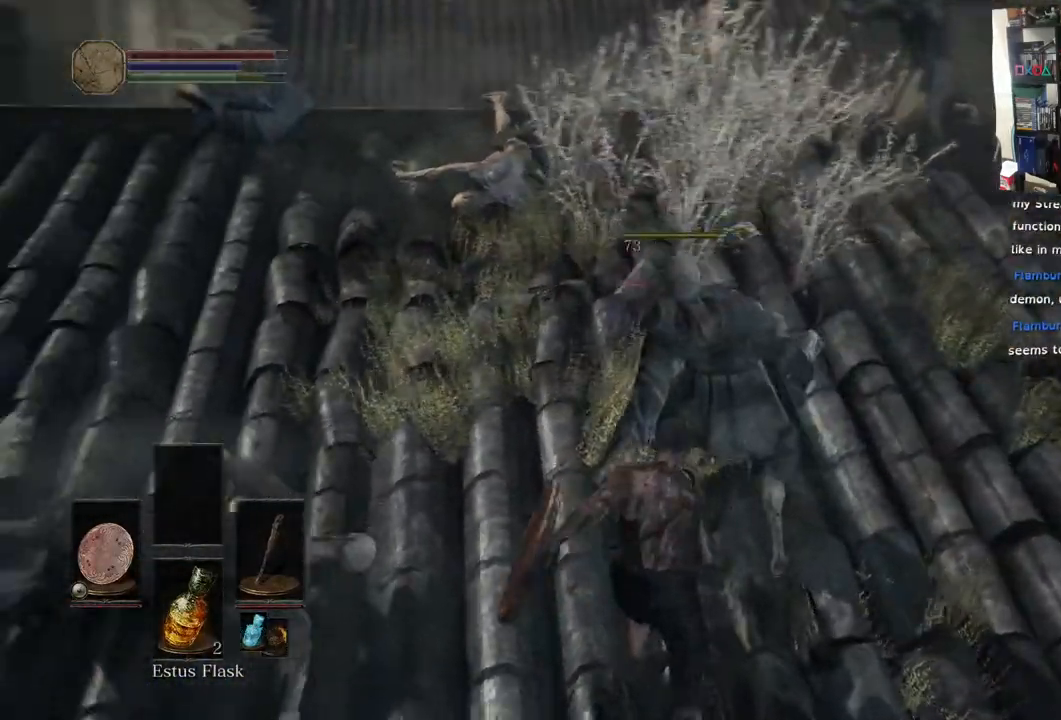
{"dt_ms": 500, "buttons": [], "left_stick": "left", "right_stick": "center", "events": [[67, "right_stick", "center"], [117, "left_stick", "down-left"], [200, "right_stick", "left"], [217, "left_stick", "left"], [483, "right_stick", "center"]]}
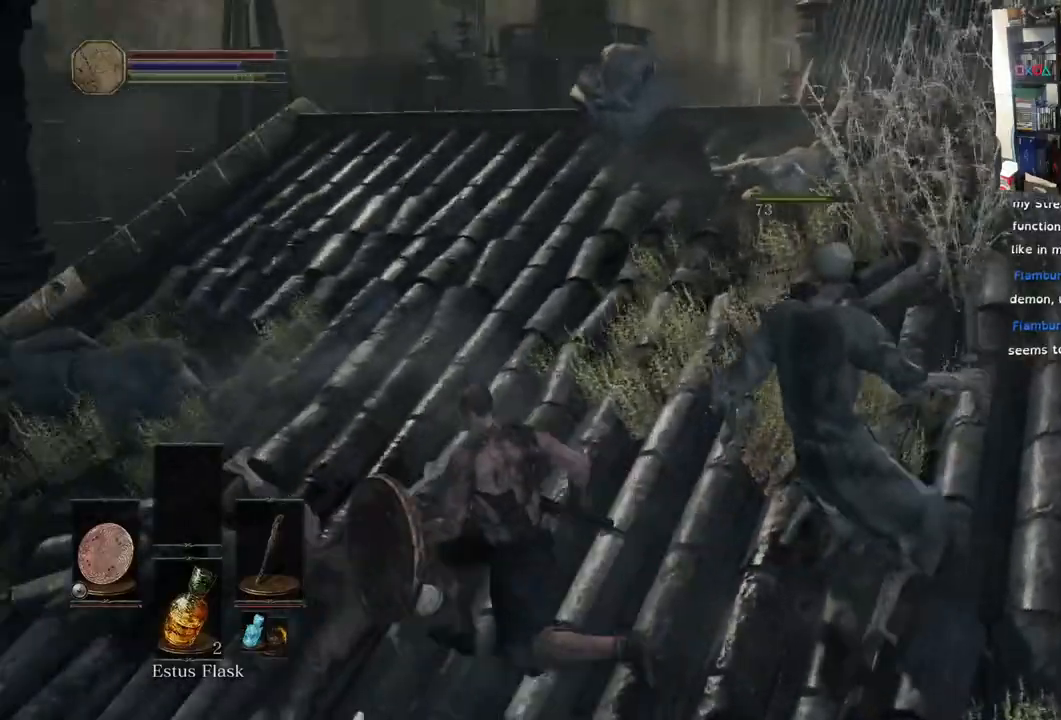
{"dt_ms": 500, "buttons": [], "left_stick": "up", "right_stick": "right"}
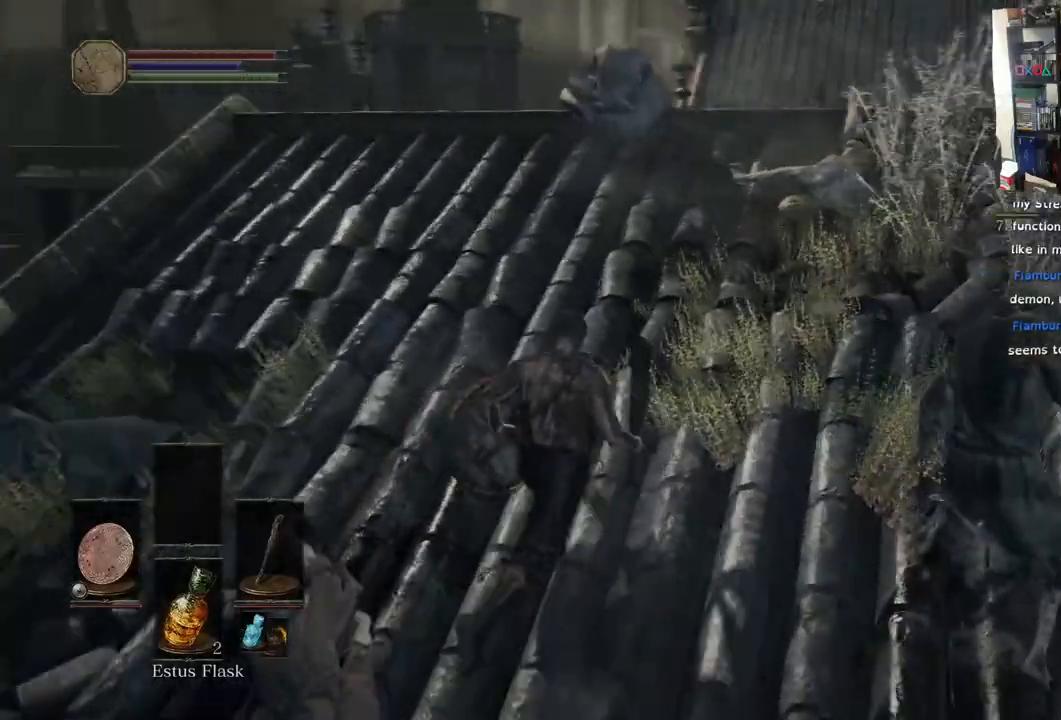
{"dt_ms": 500, "buttons": [], "left_stick": "up", "right_stick": "right", "events": []}
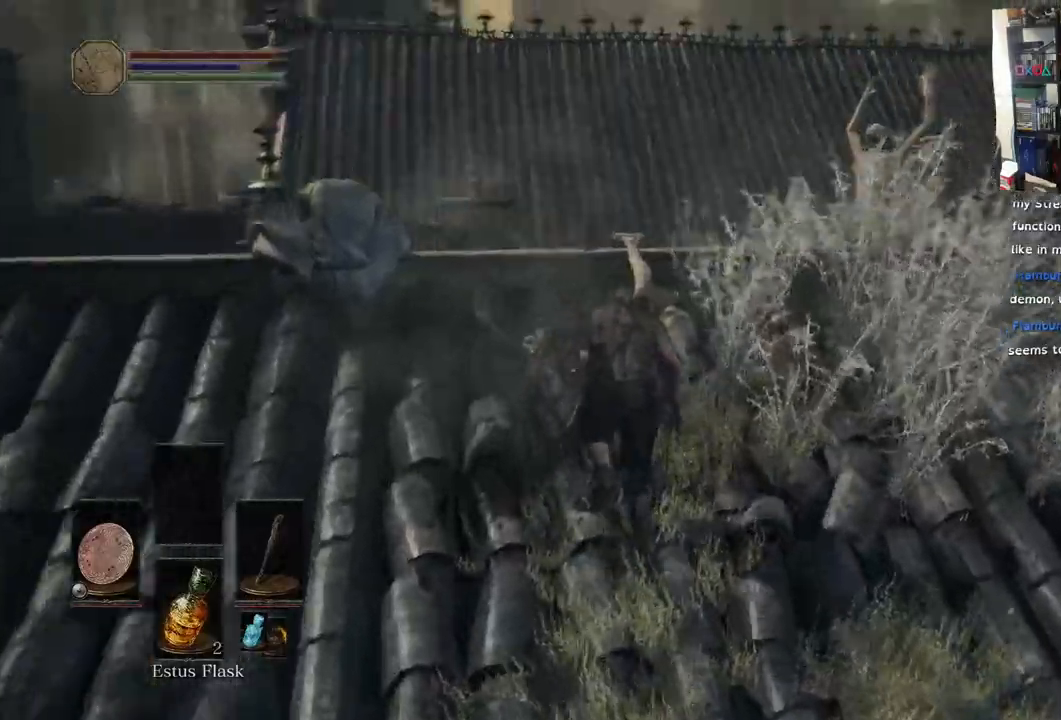
{"dt_ms": 500, "buttons": [], "left_stick": "up", "right_stick": "up-right", "events": [[267, "R3", "down"], [267, "right_stick", "center"], [367, "R3", "up"], [417, "right_stick", "up-right"]]}
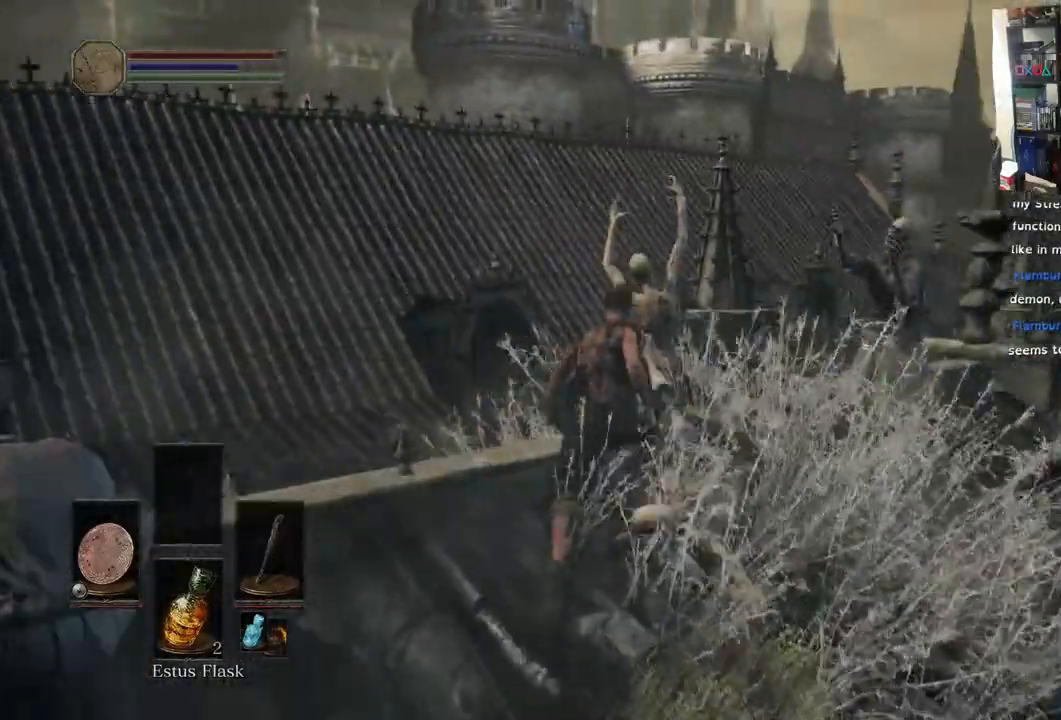
{"dt_ms": 500, "buttons": [], "left_stick": "up", "right_stick": "up-right", "events": [[67, "R1", "down"], [200, "R1", "up"], [317, "R1", "down"], [433, "R1", "up"]]}
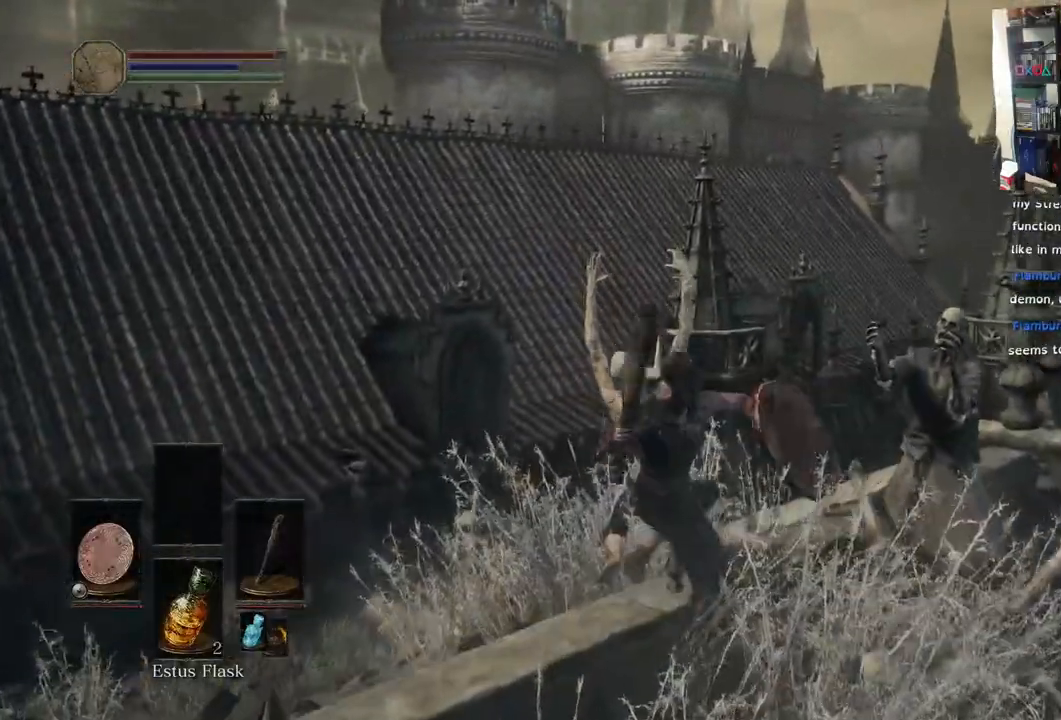
{"dt_ms": 500, "buttons": [], "left_stick": "up-right", "right_stick": "right", "events": [[217, "right_stick", "right"], [350, "R1", "down"], [383, "left_stick", "up-right"], [483, "R1", "up"]]}
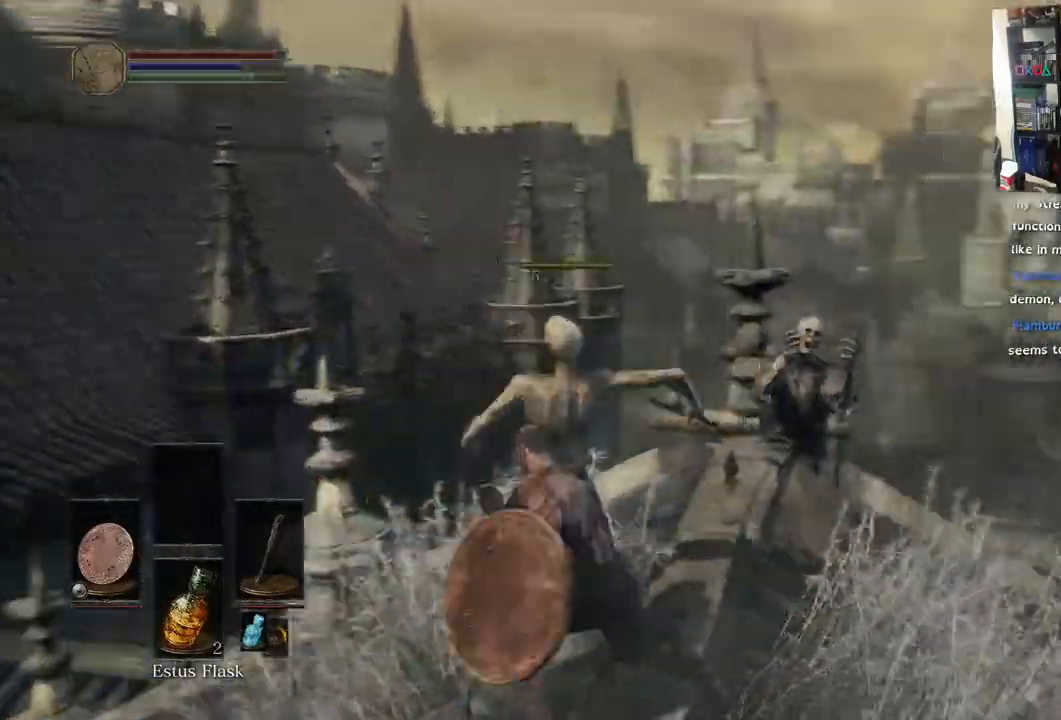
{"dt_ms": 500, "buttons": [], "left_stick": "up-right", "right_stick": "right", "events": [[83, "R1", "down"], [250, "R1", "up"]]}
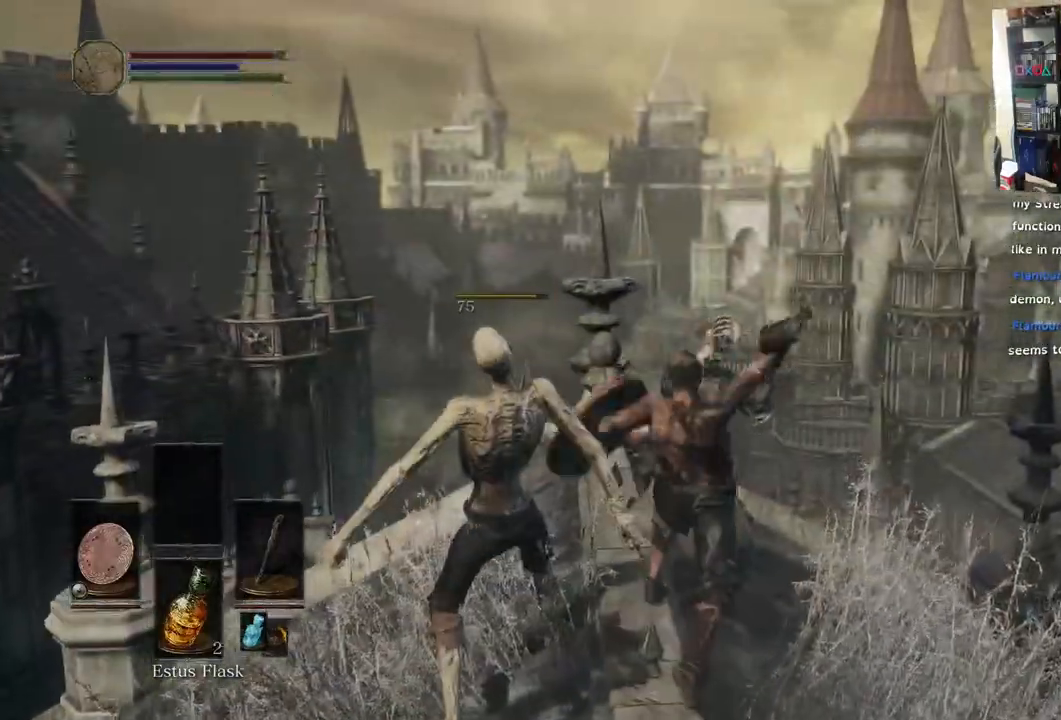
{"dt_ms": 500, "buttons": [], "left_stick": "up", "right_stick": "down", "events": [[133, "left_stick", "up"], [317, "right_stick", "down"], [417, "right_stick", "center"], [467, "right_stick", "down"]]}
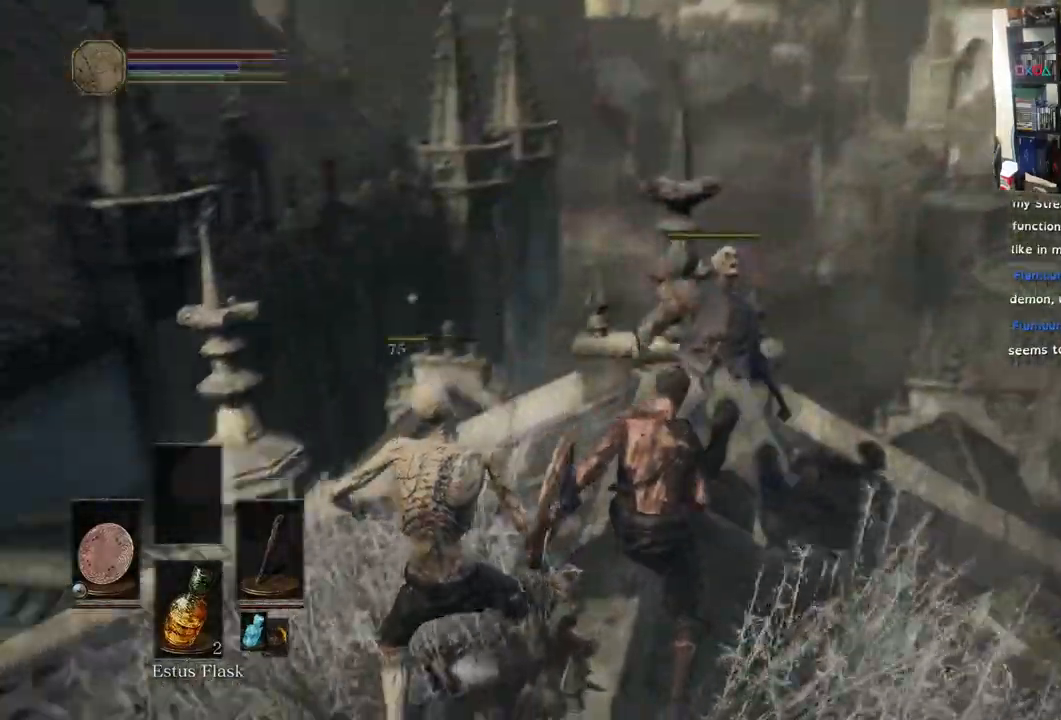
{"dt_ms": 500, "buttons": [], "left_stick": "right", "right_stick": "right", "events": [[50, "left_stick", "center"], [183, "right_stick", "center"], [200, "left_stick", "right"], [317, "right_stick", "right"]]}
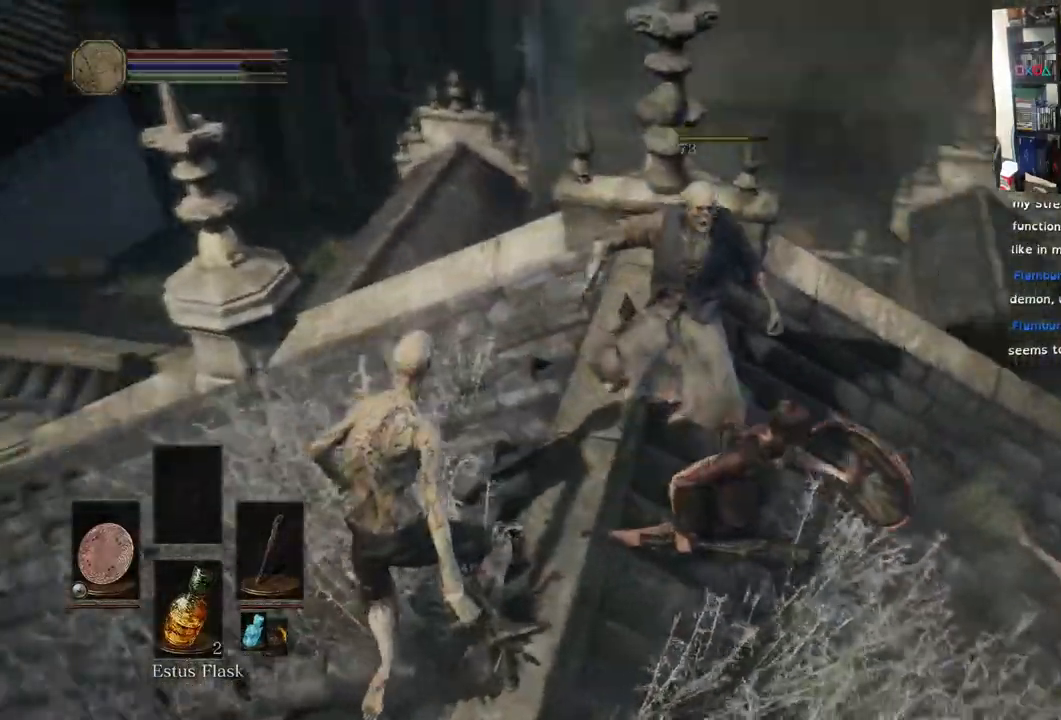
{"dt_ms": 500, "buttons": [], "left_stick": "right", "right_stick": "right", "events": []}
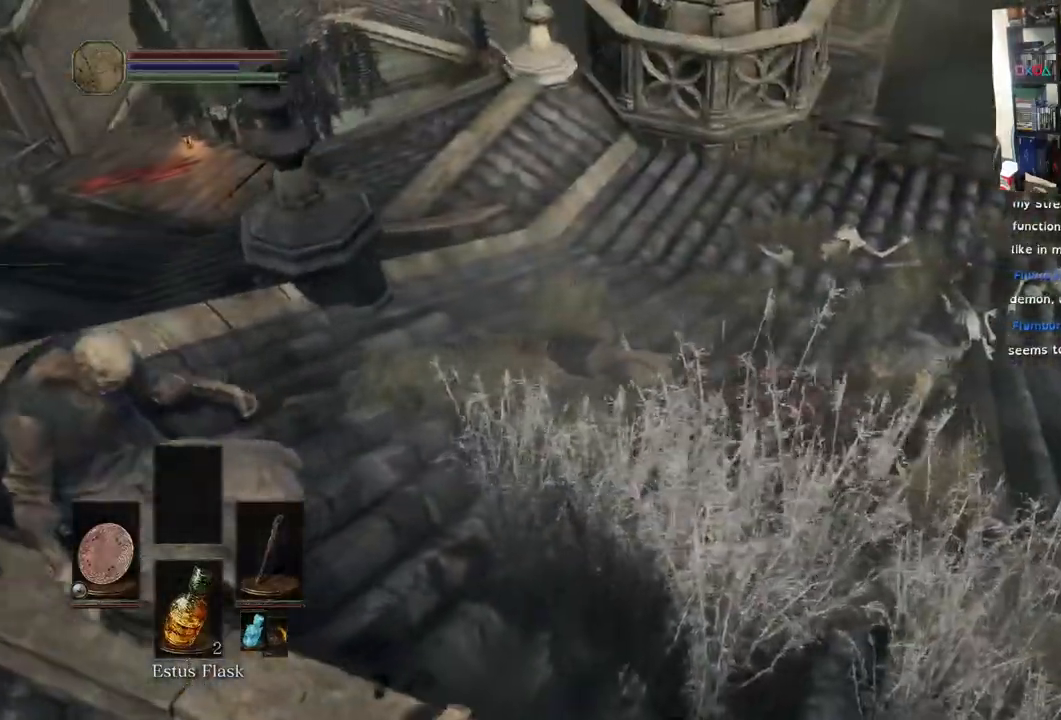
{"dt_ms": 500, "buttons": [], "left_stick": "up-right", "right_stick": "right", "events": [[17, "left_stick", "up-right"], [200, "right_stick", "center"], [350, "right_stick", "right"]]}
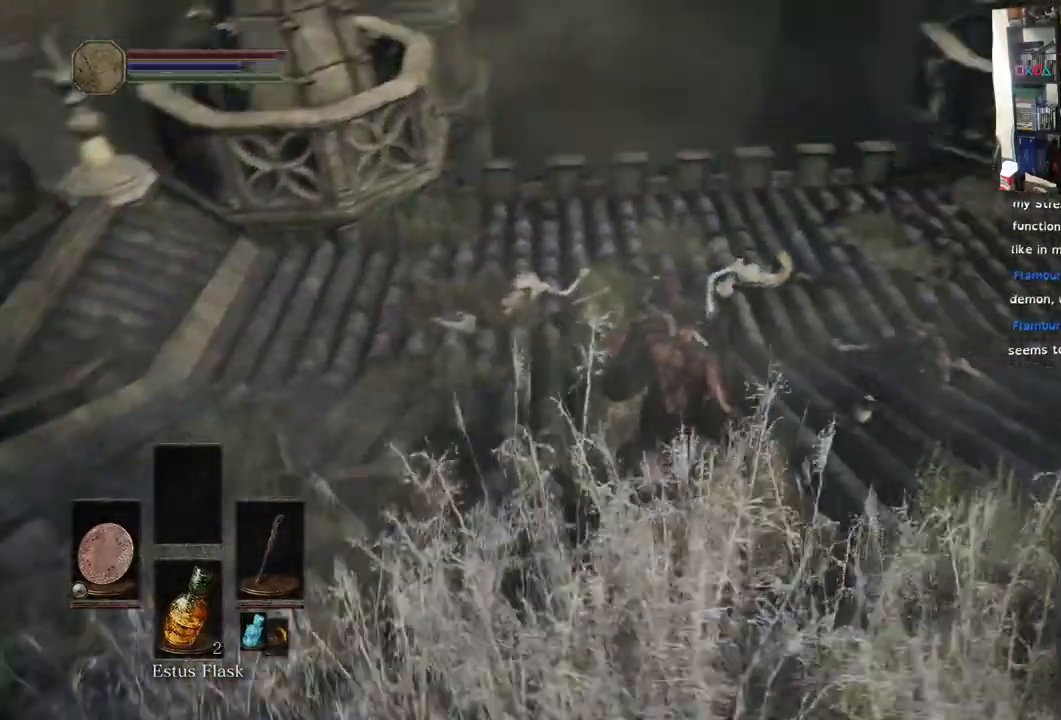
{"dt_ms": 500, "buttons": [], "left_stick": "right", "right_stick": "left", "events": [[400, "right_stick", "up-right"], [500, "left_stick", "right"], [500, "right_stick", "left"]]}
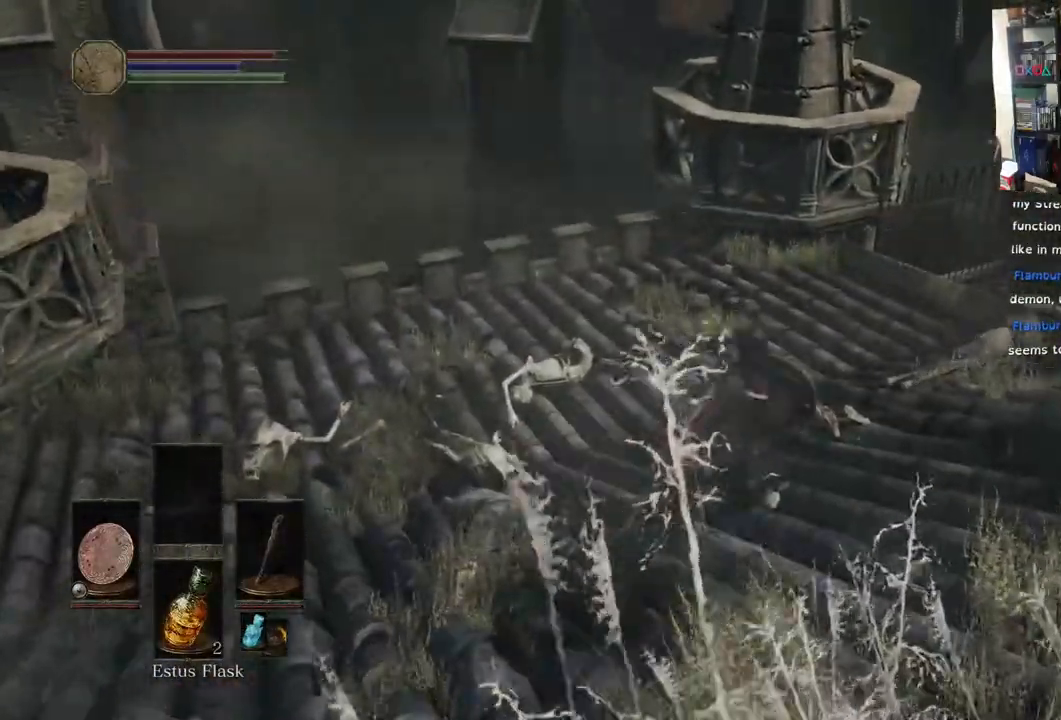
{"dt_ms": 500, "buttons": [], "left_stick": "left", "right_stick": "left", "events": [[167, "left_stick", "down"], [300, "left_stick", "down-left"], [450, "left_stick", "left"]]}
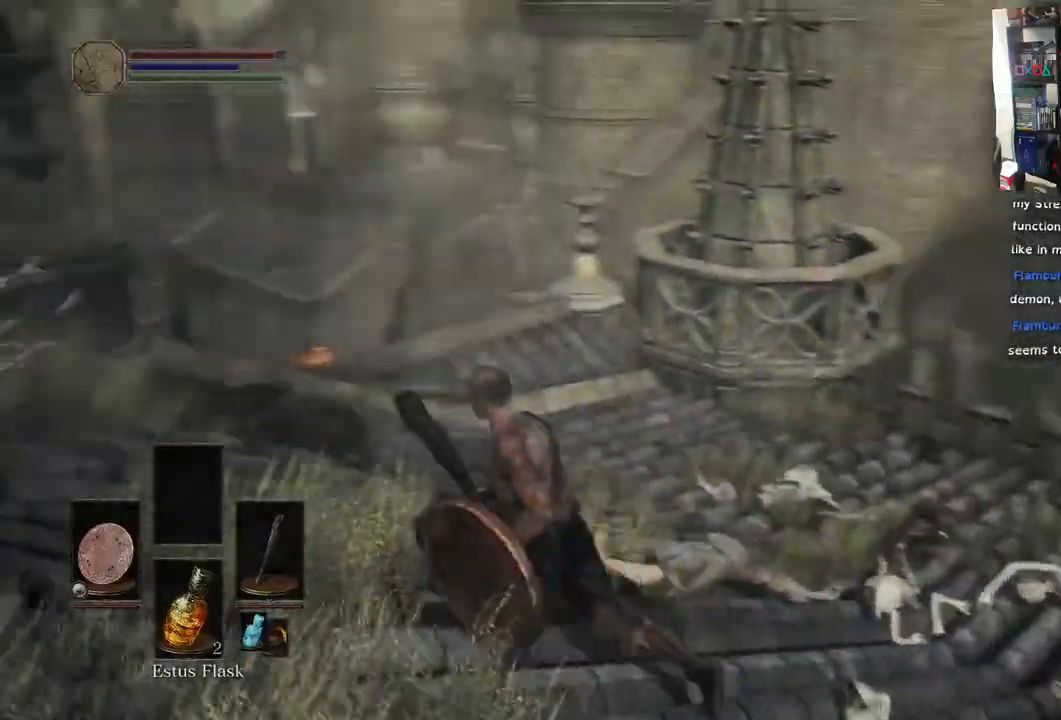
{"dt_ms": 500, "buttons": [], "left_stick": "left", "right_stick": "left", "events": []}
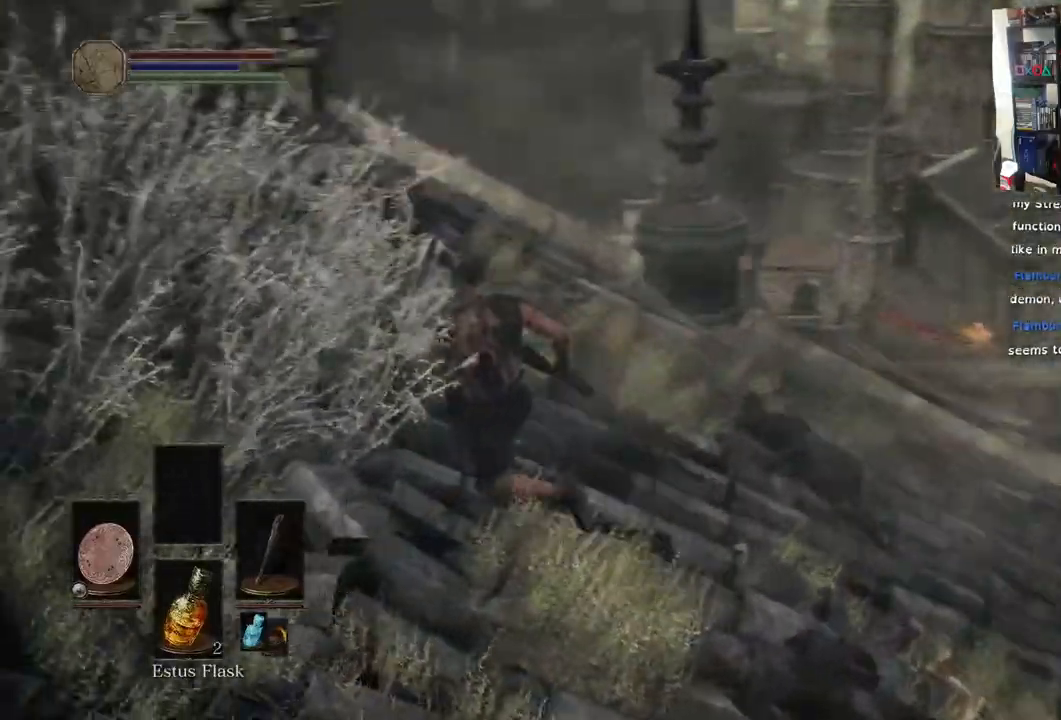
{"dt_ms": 500, "buttons": [], "left_stick": "up-left", "right_stick": "left", "events": [[200, "left_stick", "up-left"]]}